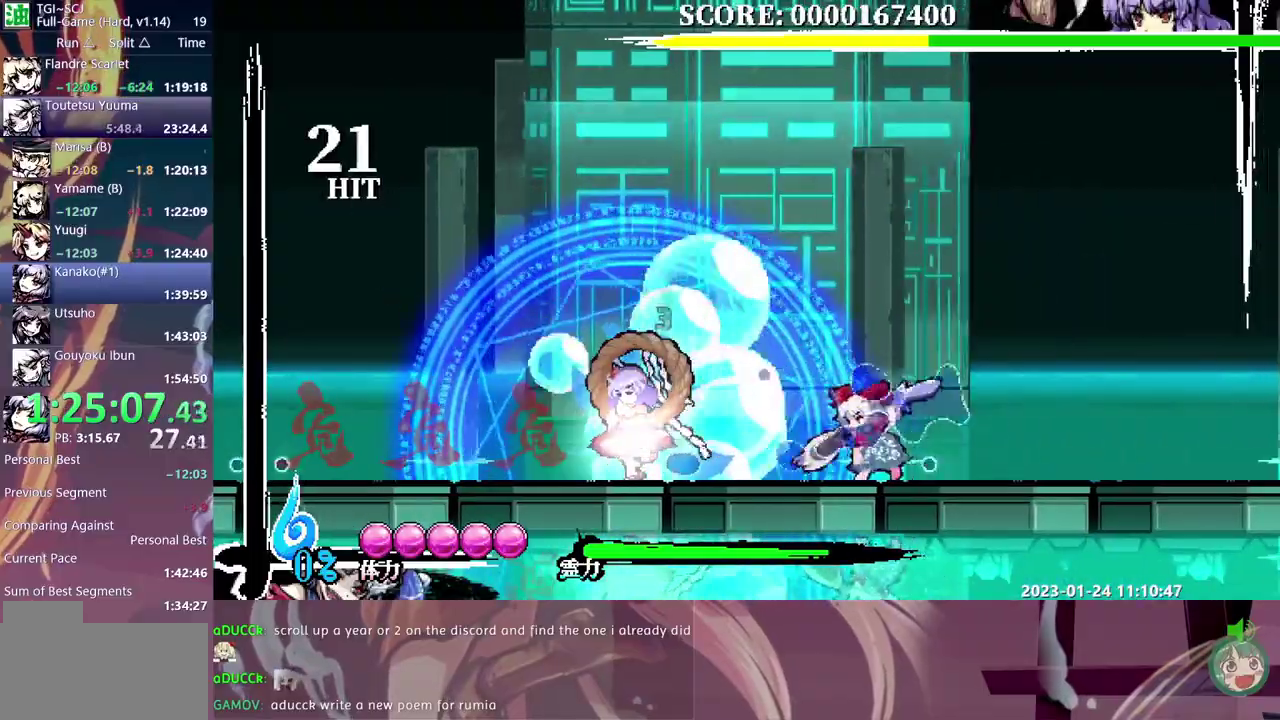
Gameplay with a controller (Xbox layout); each line is a JSON object with the inputs held at the frame after it. "events" lists button and stick changes between this image and that frame as [ms after this image, input, new state], when the widget could be followed in between. Not read: B L1 L2 L3 R1 R2 R3 Y.
{"buttons": ["DPAD_LEFT"], "events": []}
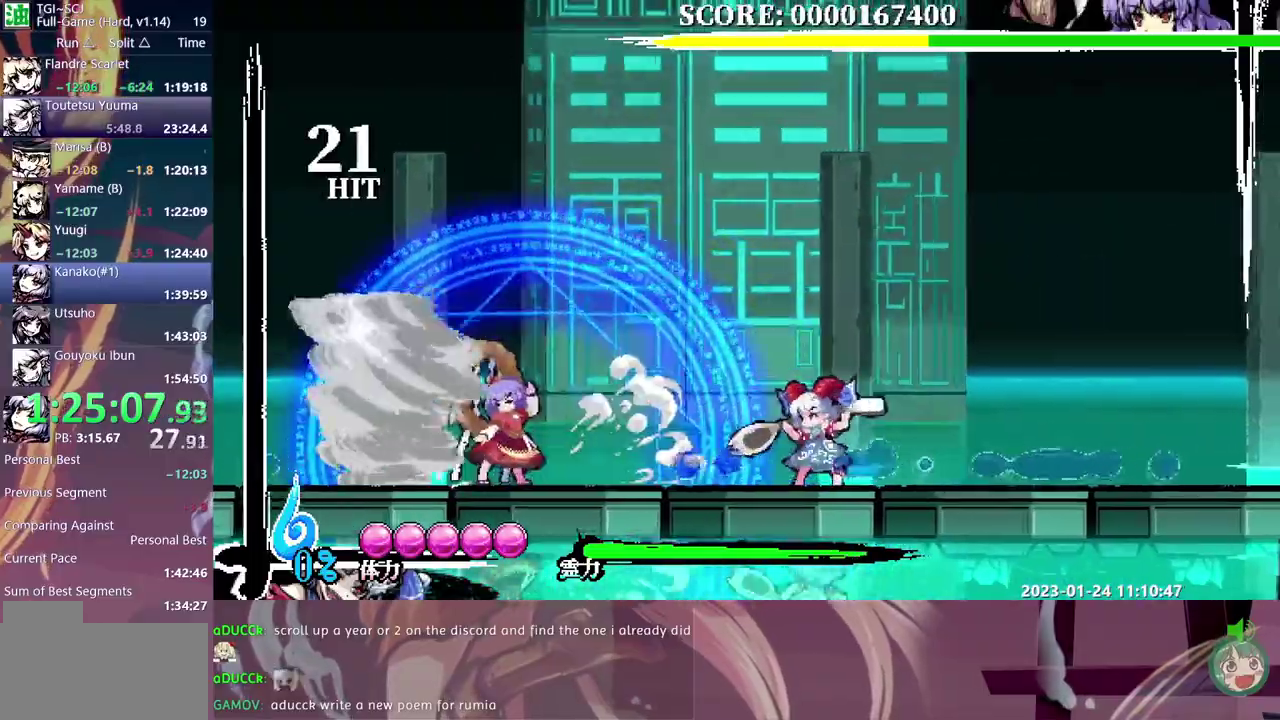
{"buttons": ["DPAD_LEFT"], "events": []}
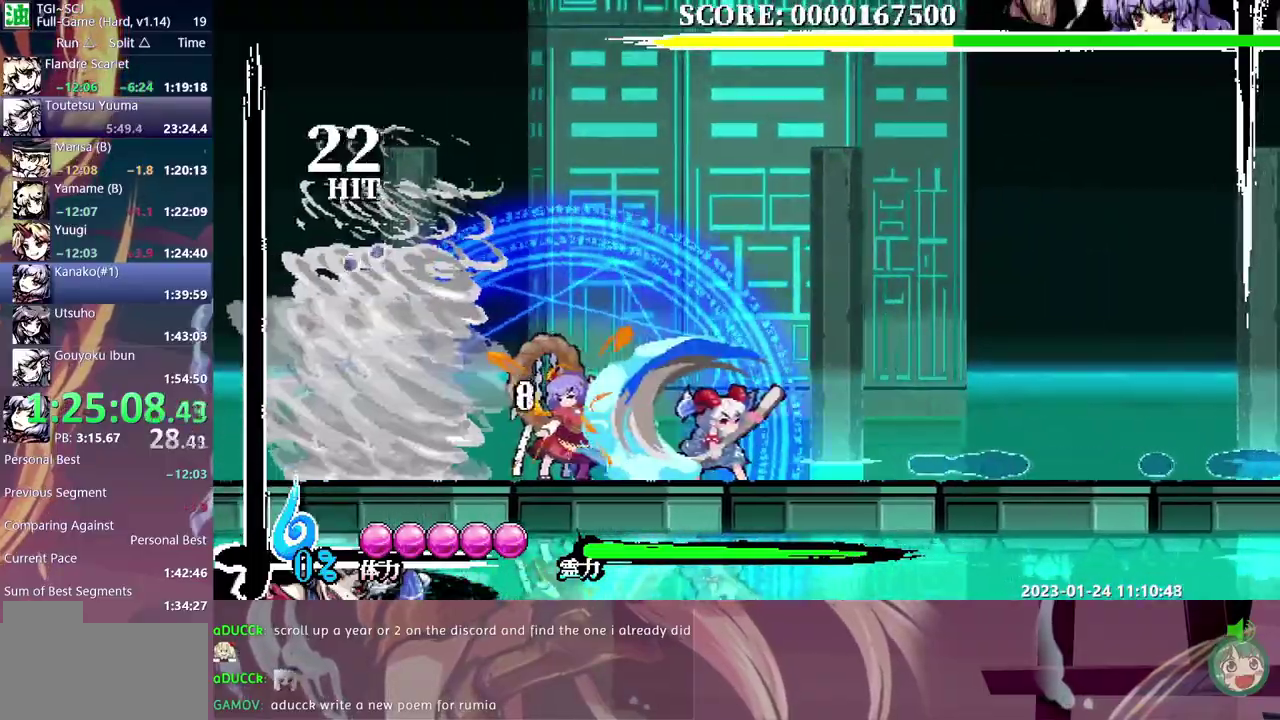
{"buttons": [], "events": [[50, "DPAD_LEFT", "up"]]}
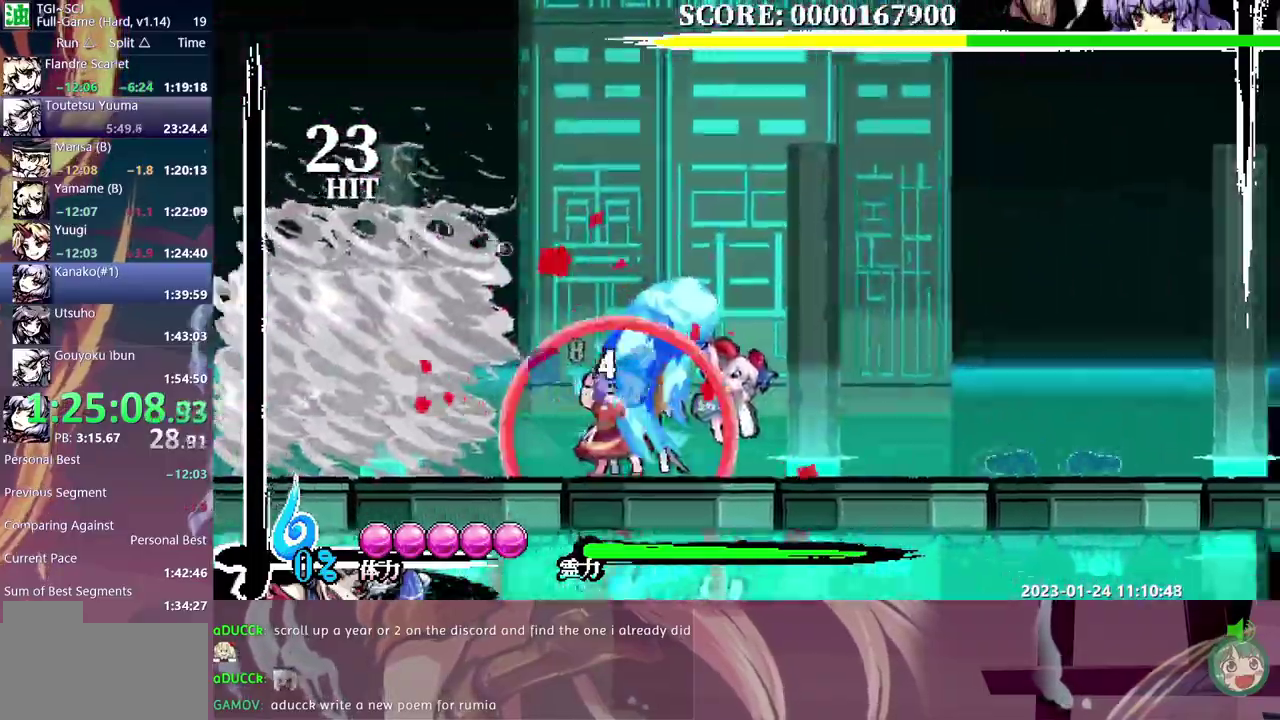
{"buttons": [], "events": []}
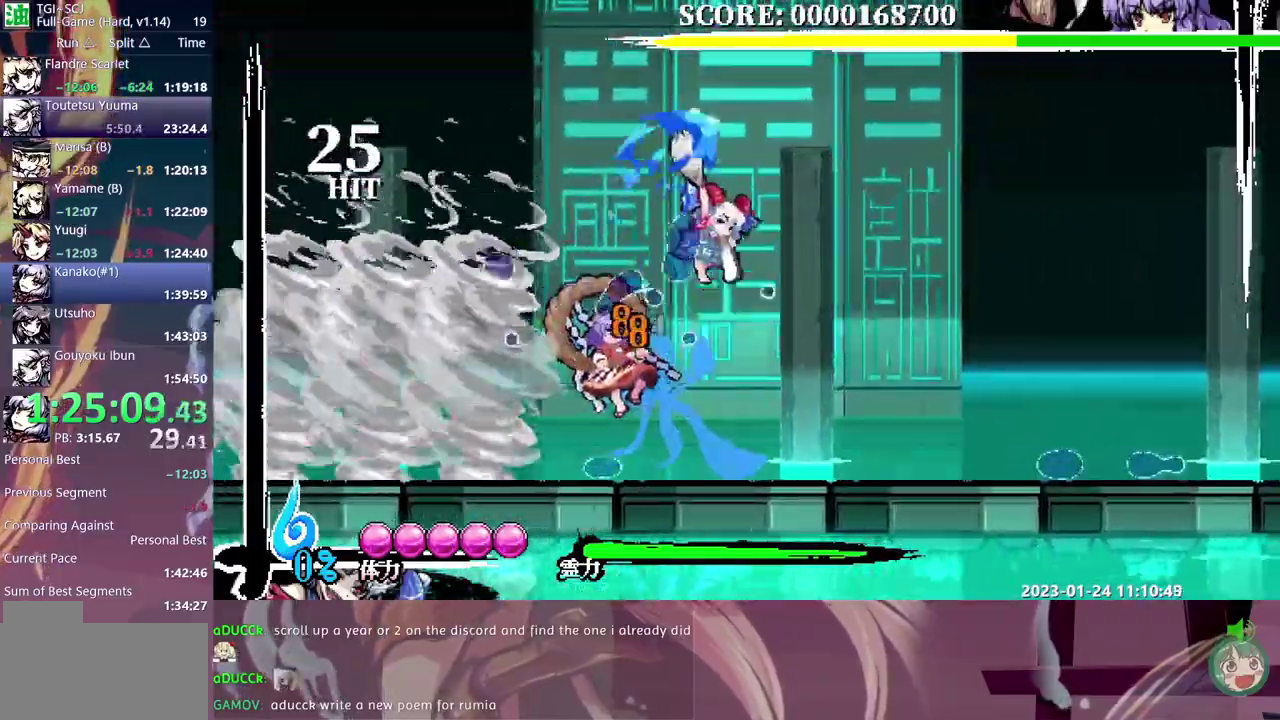
{"buttons": ["DPAD_DOWN"], "events": [[467, "DPAD_DOWN", "down"]]}
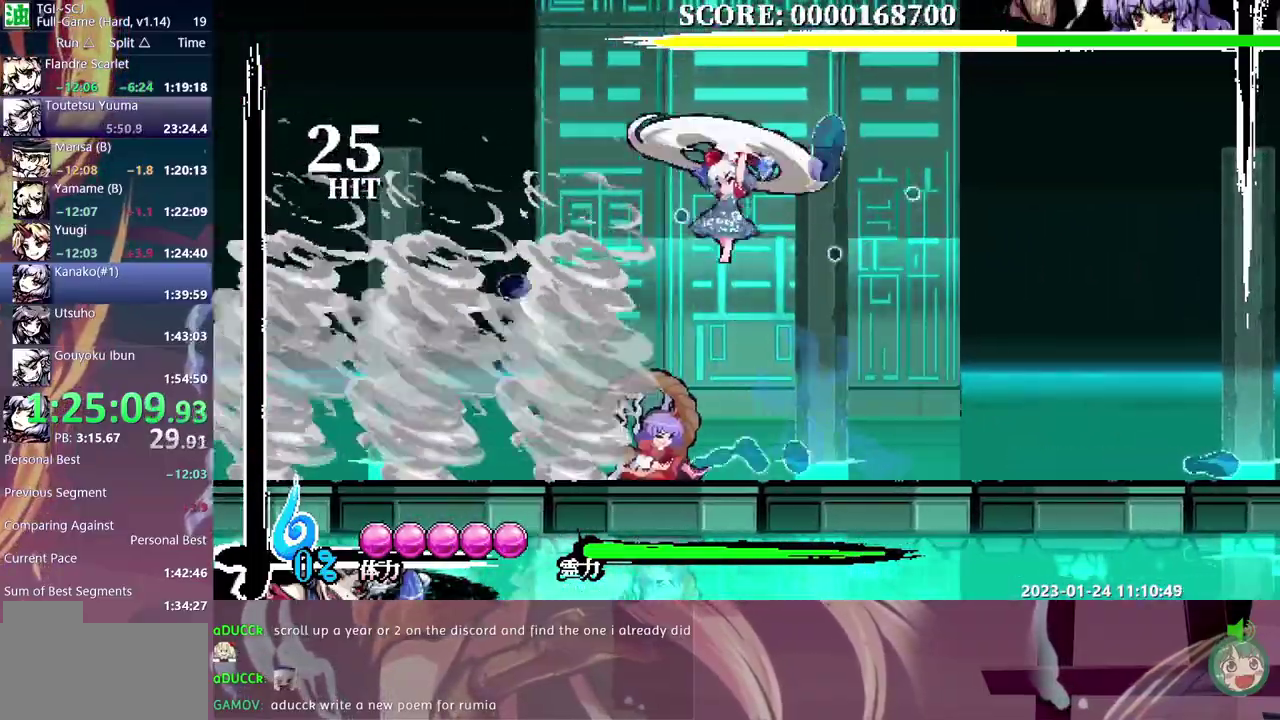
{"buttons": [], "events": [[183, "DPAD_DOWN", "up"]]}
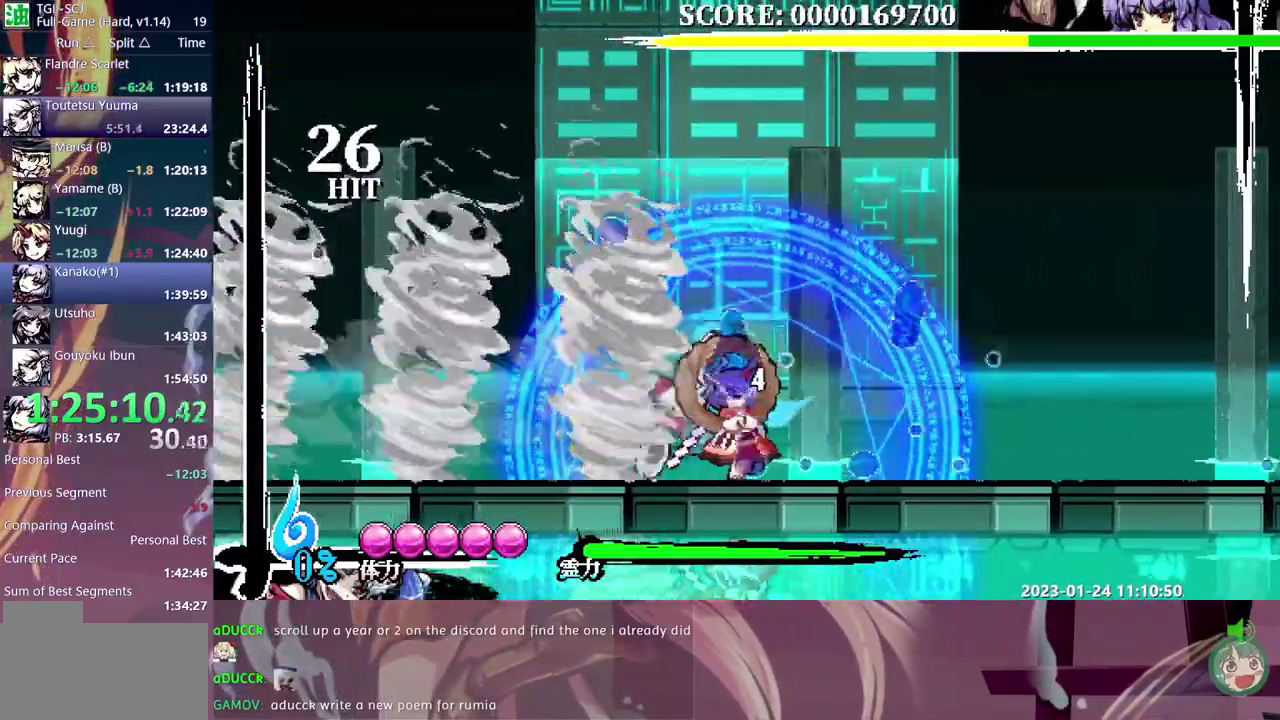
{"buttons": ["DPAD_RIGHT"], "events": [[500, "DPAD_RIGHT", "down"]]}
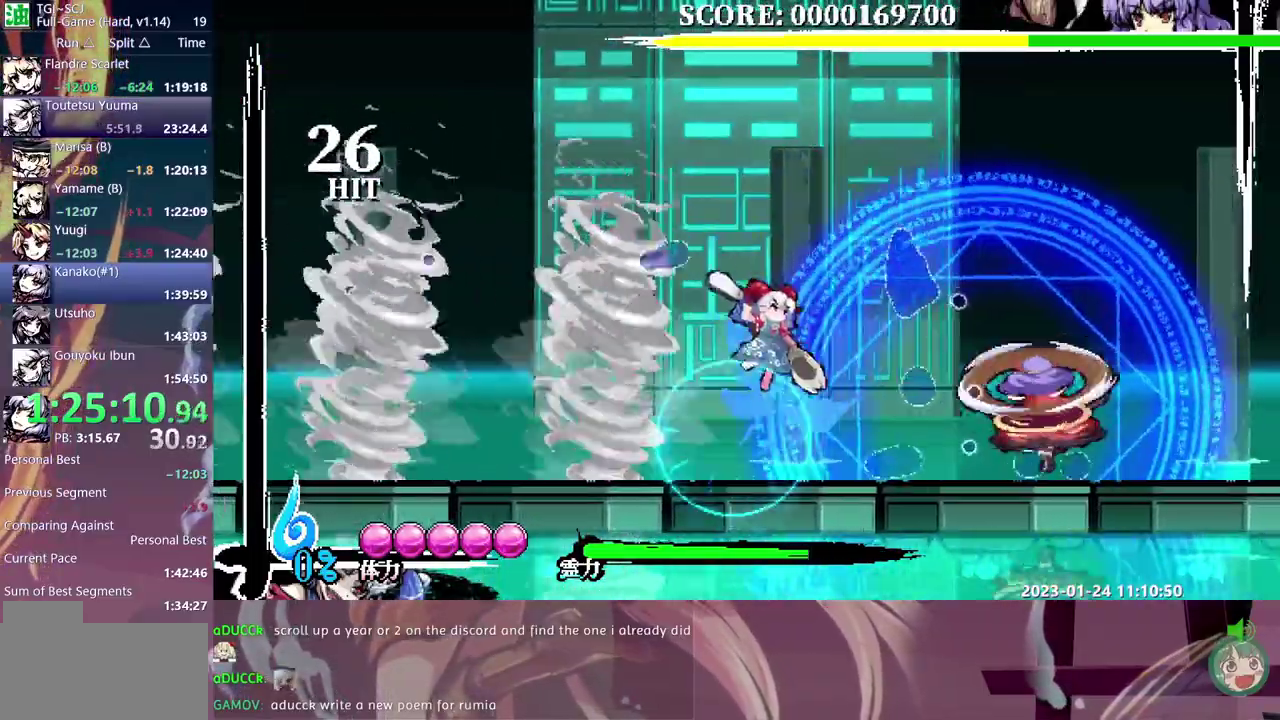
{"buttons": ["DPAD_RIGHT"], "events": [[83, "DPAD_RIGHT", "up"], [400, "DPAD_RIGHT", "down"]]}
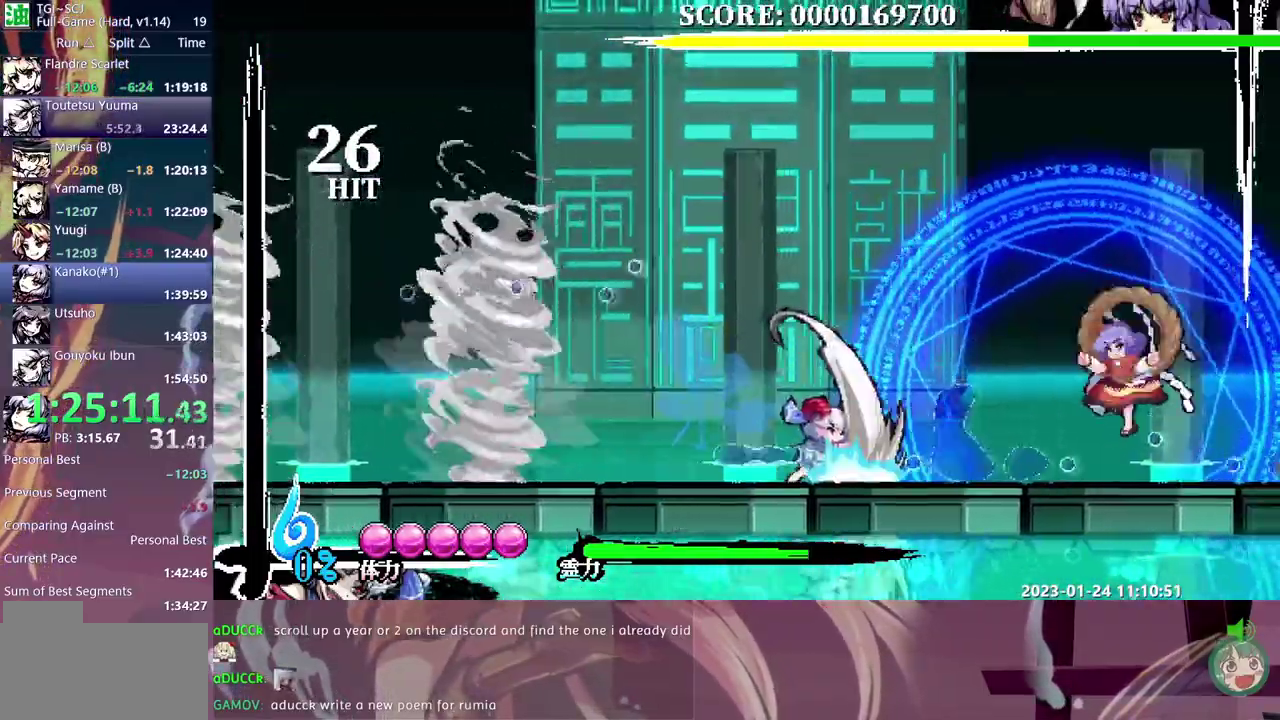
{"buttons": ["DPAD_RIGHT"], "events": []}
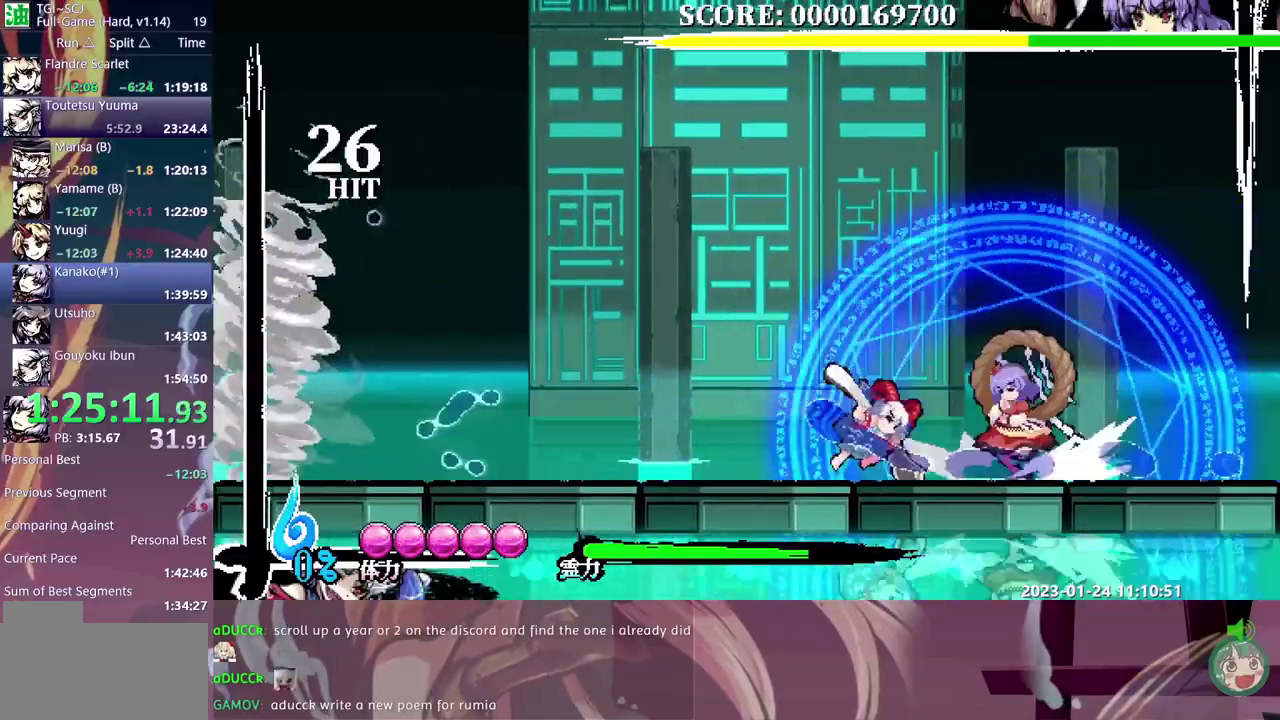
{"buttons": ["DPAD_UP"], "events": [[50, "DPAD_RIGHT", "up"], [500, "DPAD_UP", "down"]]}
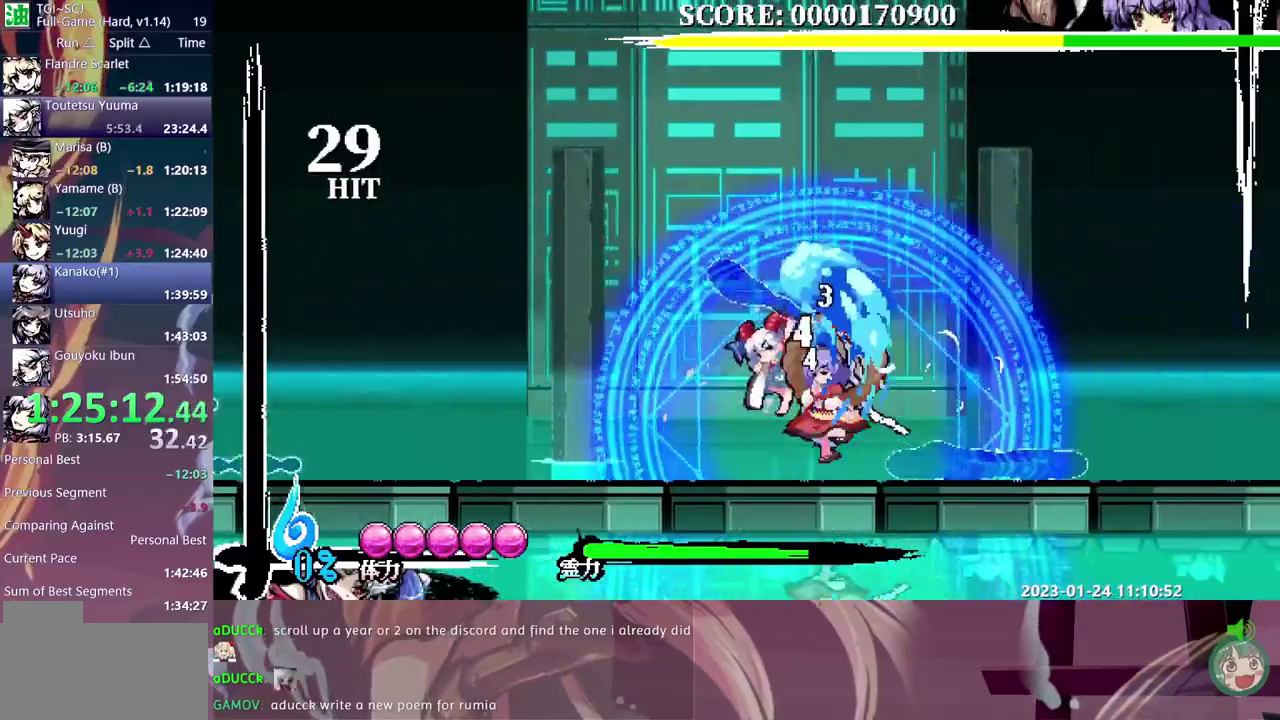
{"buttons": ["DPAD_DOWN"], "events": [[50, "DPAD_UP", "up"], [167, "DPAD_UP", "down"], [233, "DPAD_UP", "up"], [300, "DPAD_DOWN", "down"]]}
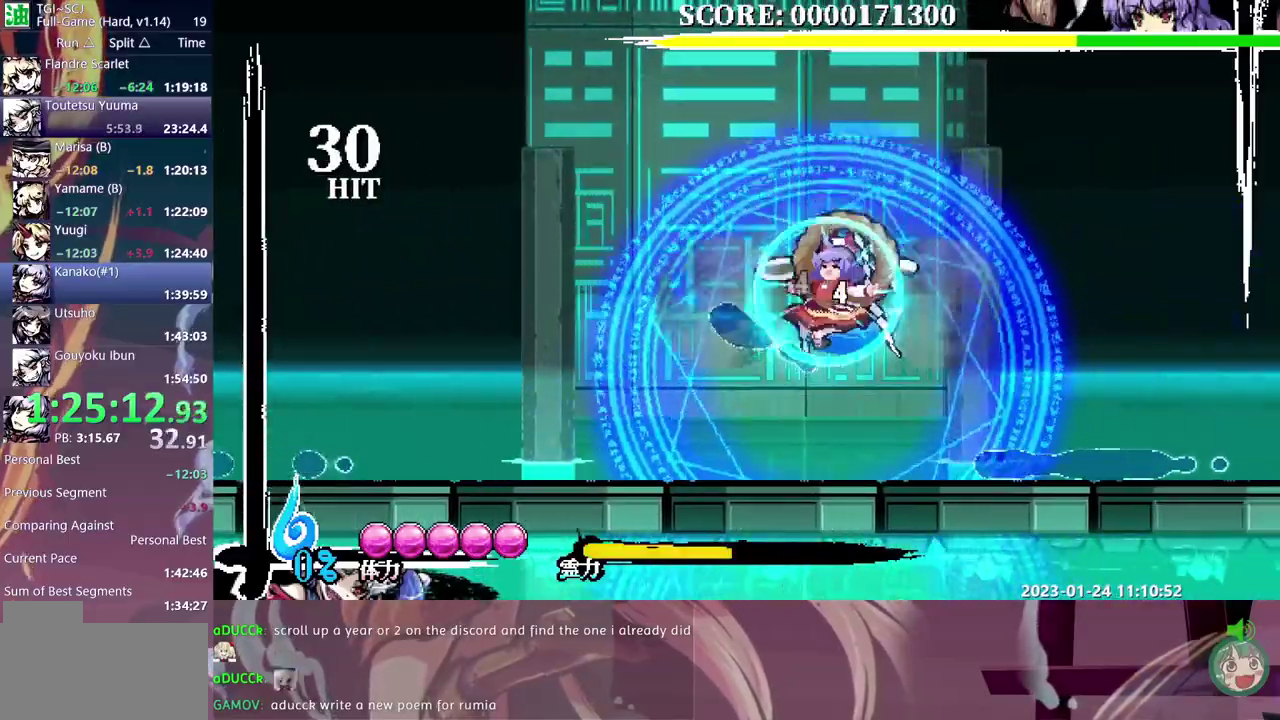
{"buttons": [], "events": [[300, "DPAD_DOWN", "up"]]}
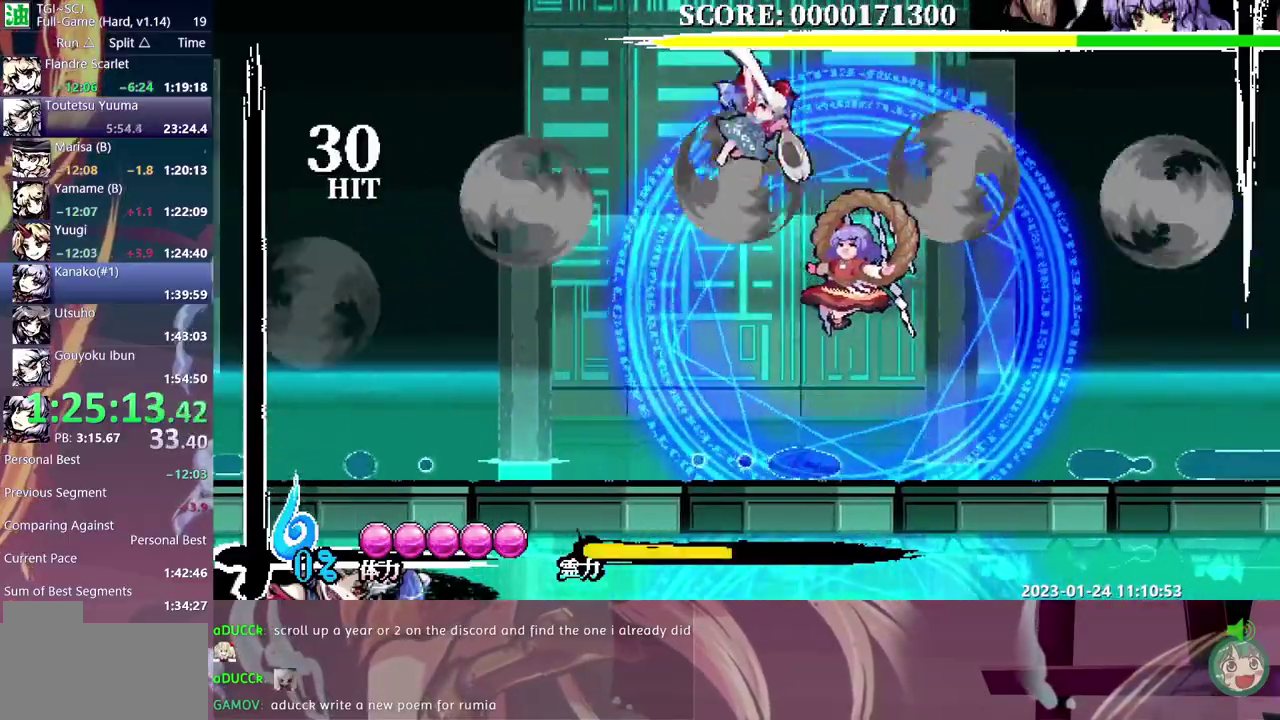
{"buttons": [], "events": []}
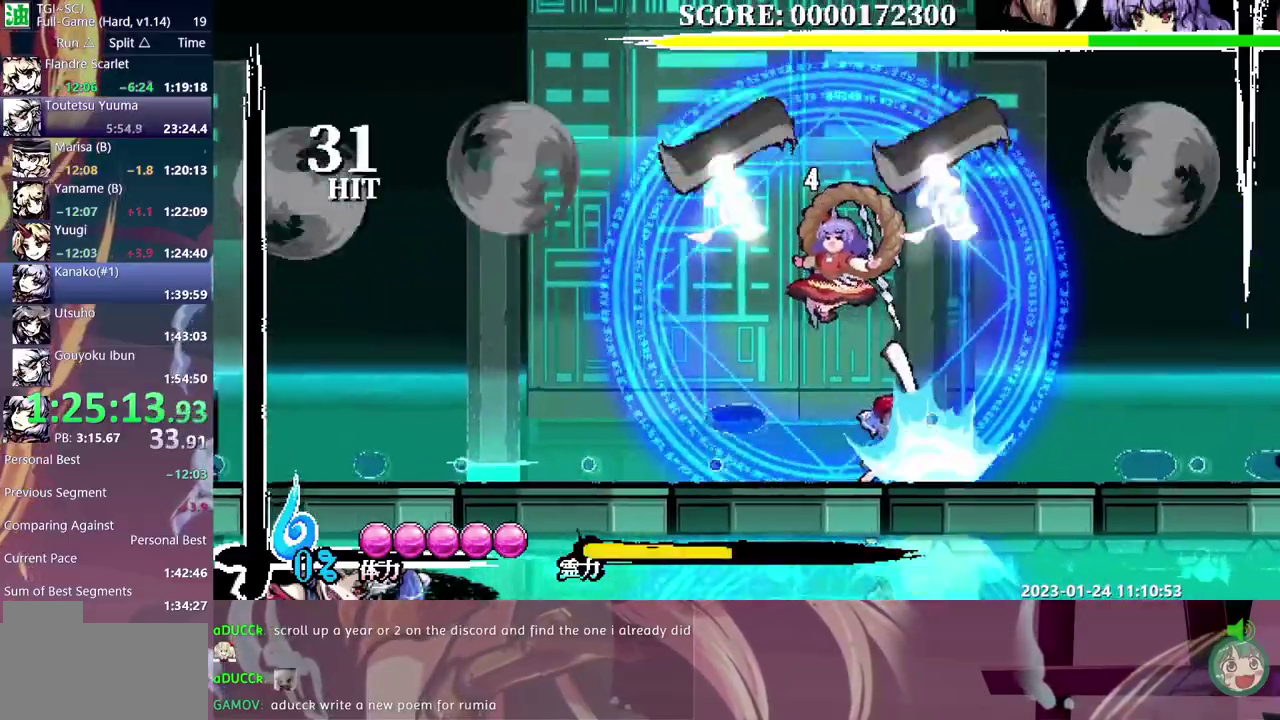
{"buttons": ["DPAD_LEFT"], "events": [[250, "DPAD_LEFT", "down"]]}
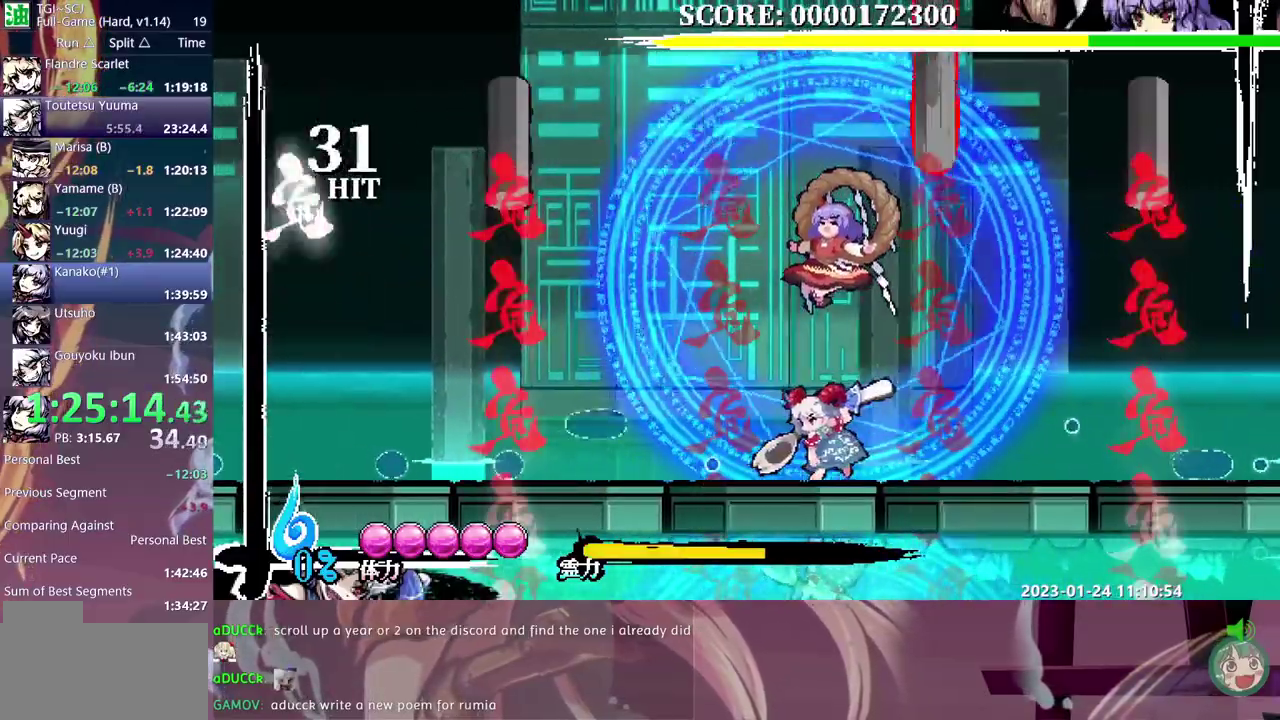
{"buttons": [], "events": [[50, "DPAD_LEFT", "up"]]}
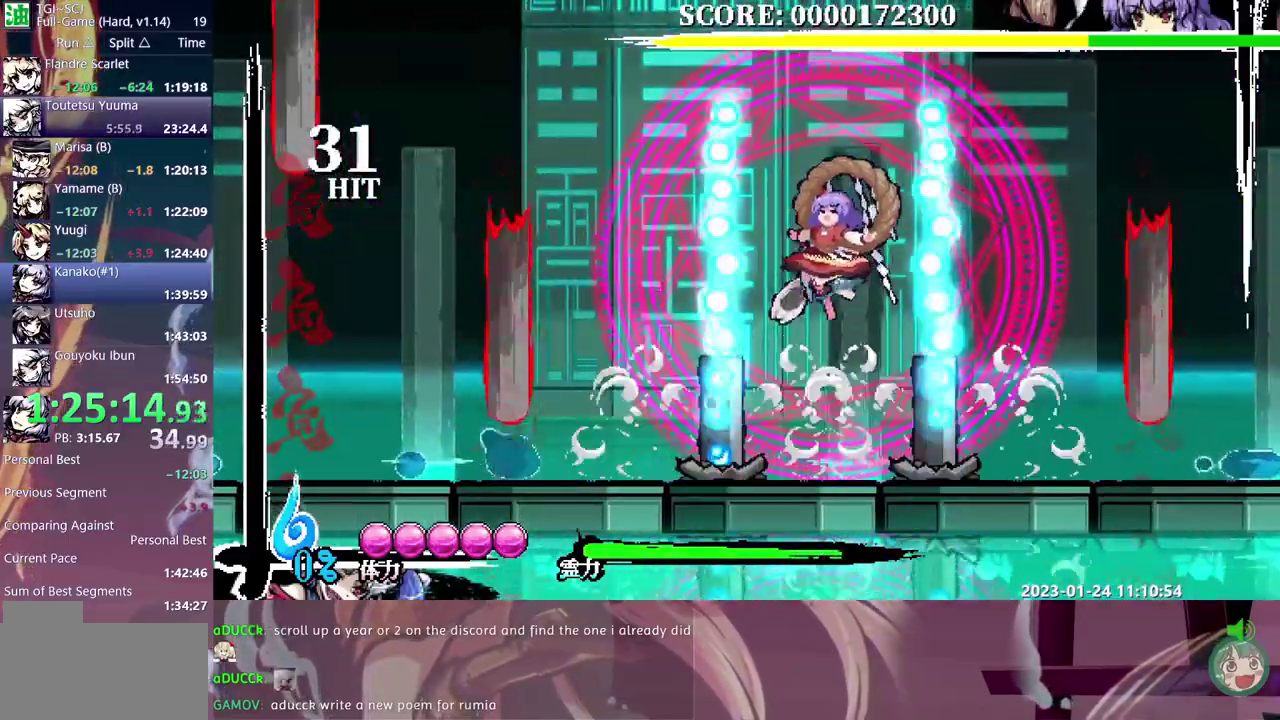
{"buttons": [], "events": []}
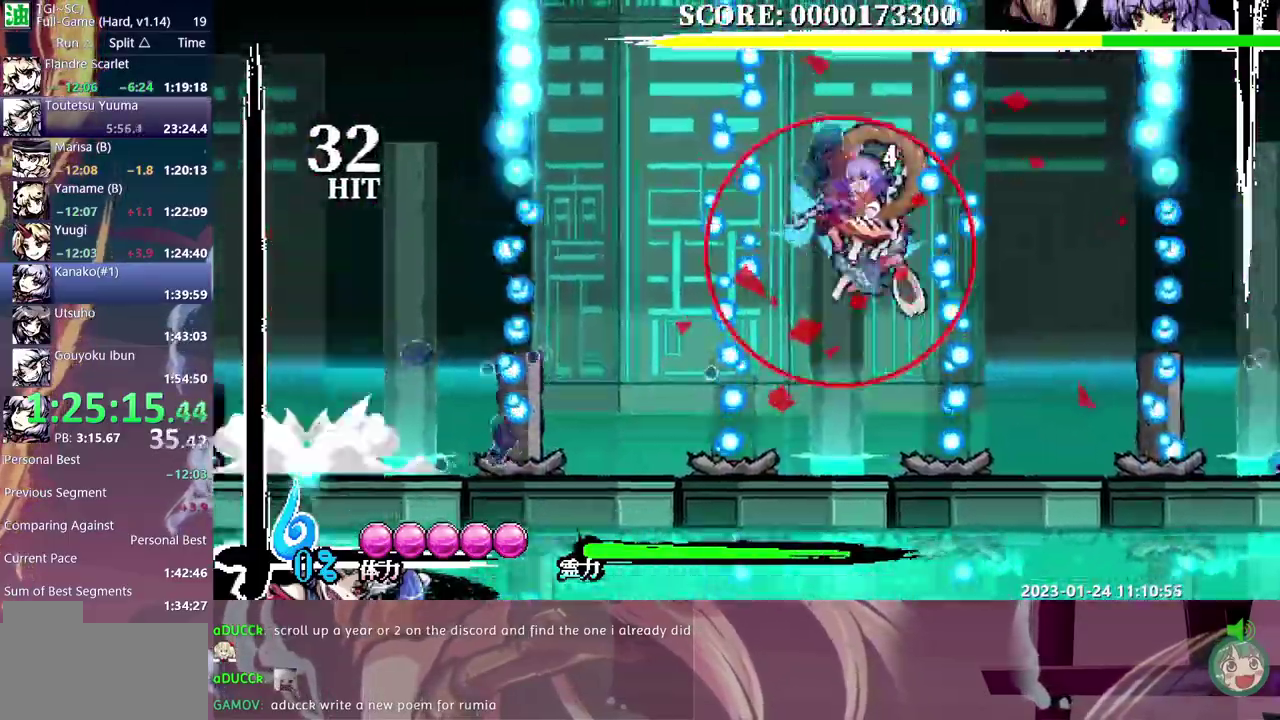
{"buttons": [], "events": []}
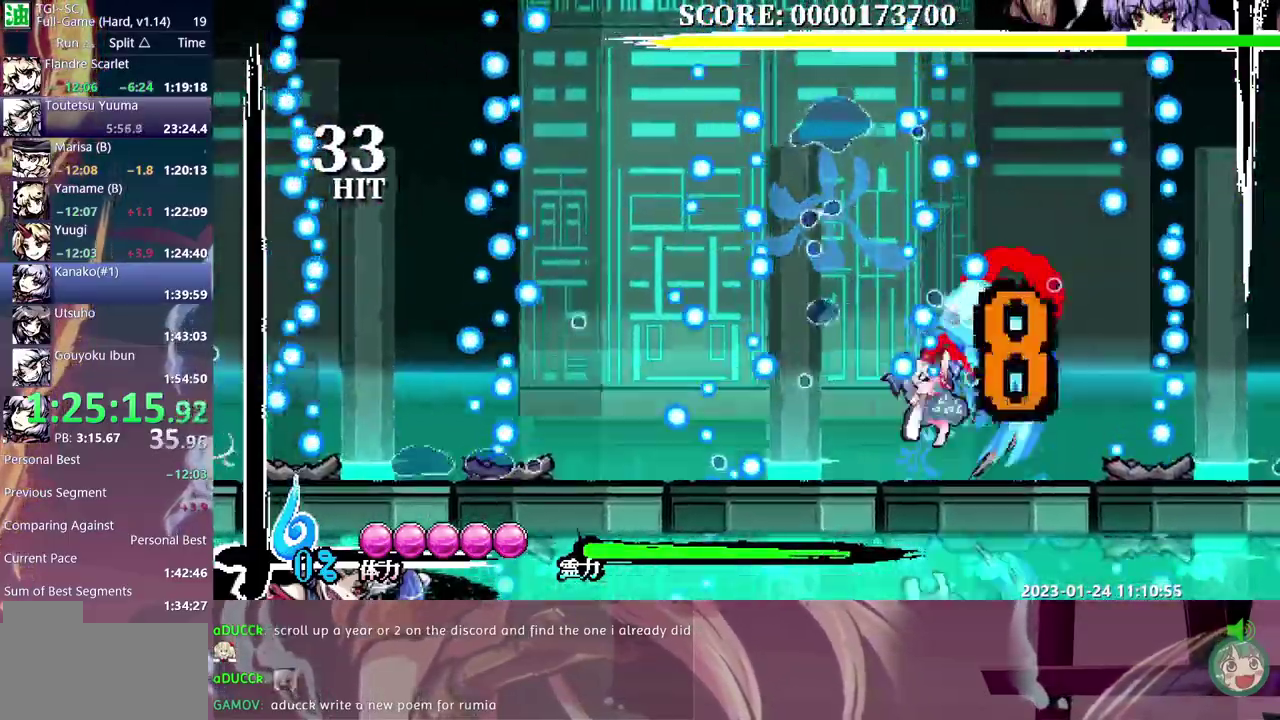
{"buttons": [], "events": []}
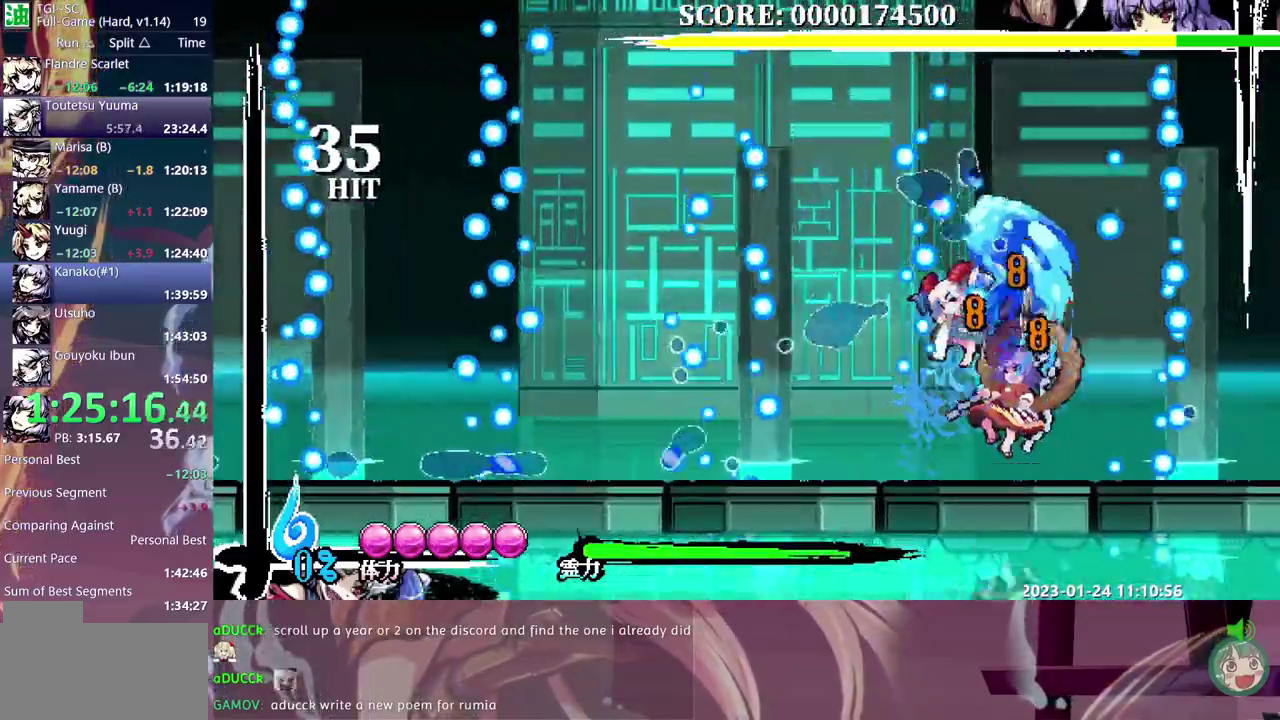
{"buttons": ["DPAD_LEFT"], "events": [[33, "DPAD_LEFT", "down"]]}
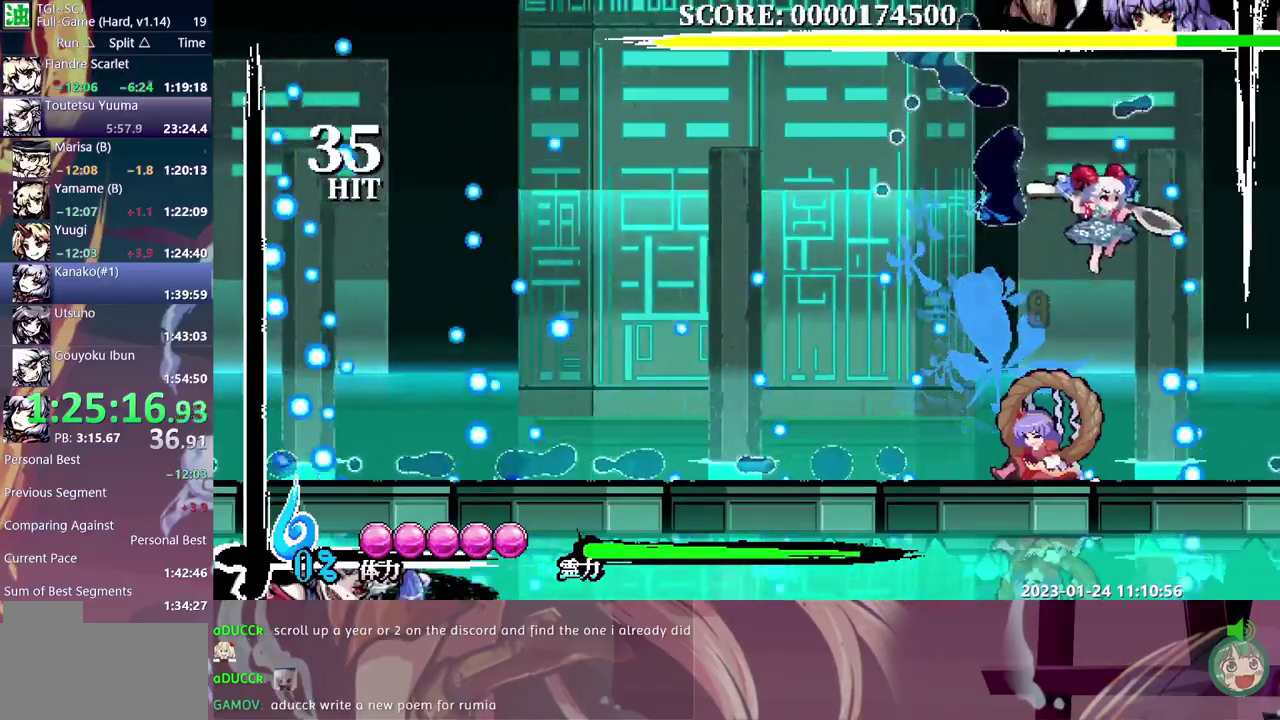
{"buttons": [], "events": [[117, "DPAD_LEFT", "up"], [167, "DPAD_DOWN", "down"], [400, "DPAD_DOWN", "up"]]}
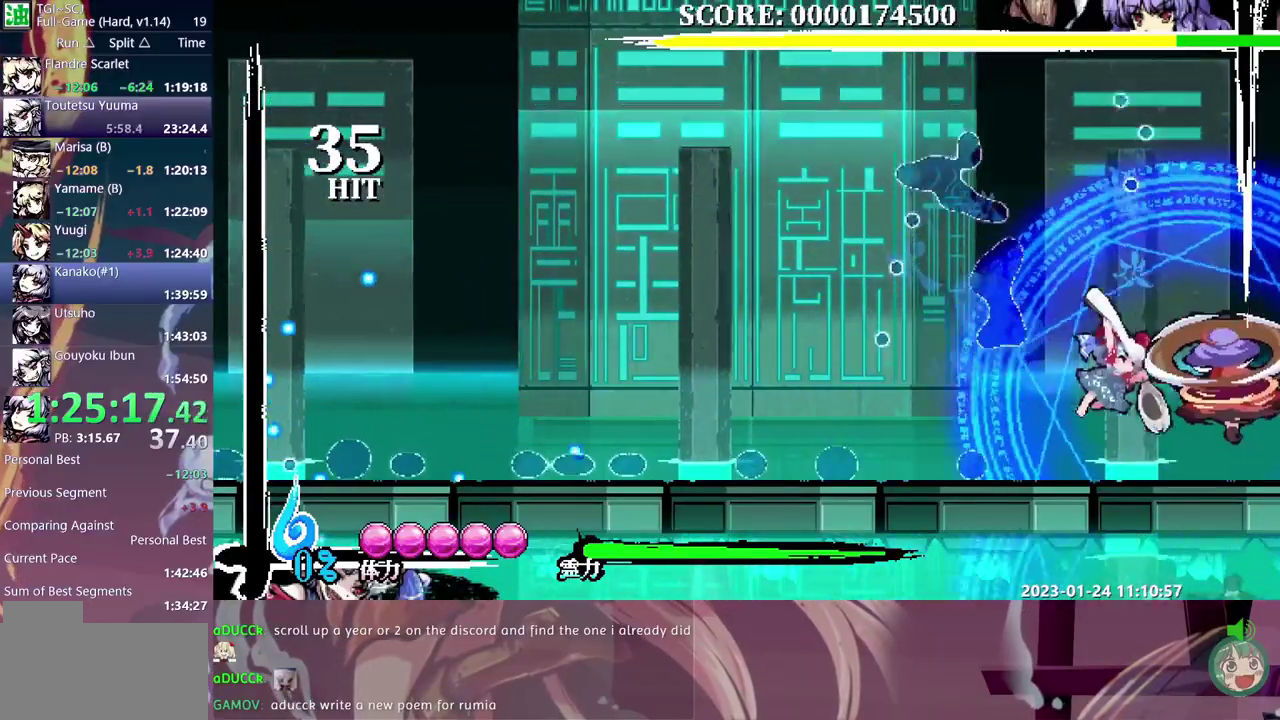
{"buttons": ["DPAD_RIGHT"], "events": [[183, "DPAD_RIGHT", "down"]]}
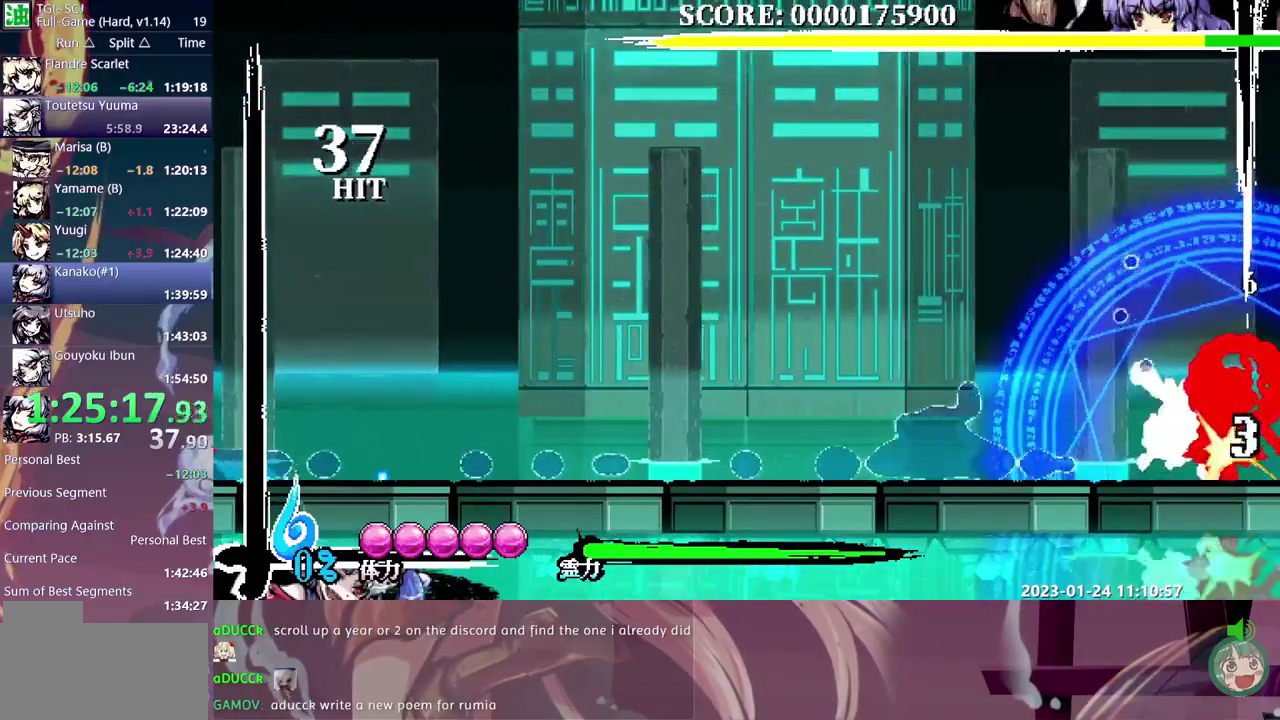
{"buttons": [], "events": [[250, "DPAD_RIGHT", "up"]]}
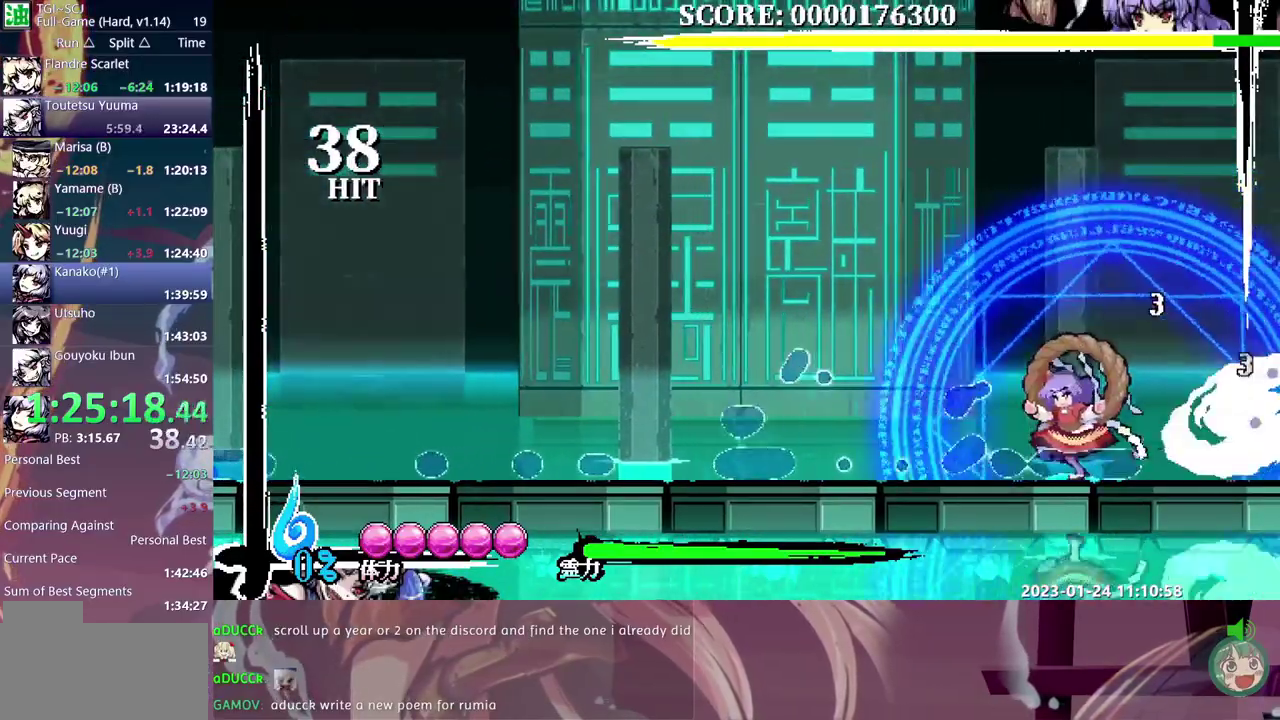
{"buttons": [], "events": [[17, "DPAD_UP", "down"], [217, "DPAD_UP", "up"], [233, "DPAD_LEFT", "down"], [283, "DPAD_LEFT", "up"]]}